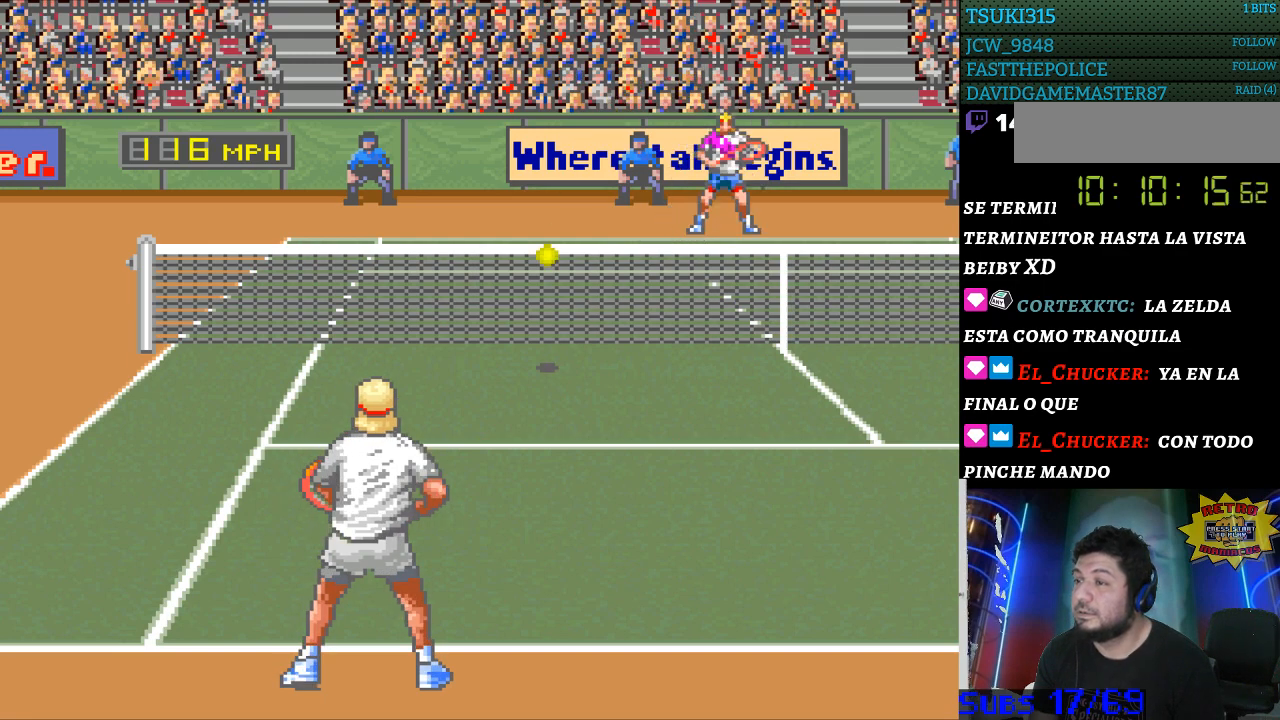
Gameplay with a controller (Nintendo layout); each line is a JSON object with the inputs held at the frame after it. "events" lists button and stick changes between this image and that frame as [ms after this image, input, new state], when the widget could be followed in between. Not read: L3 R3.
{"buttons": [], "events": []}
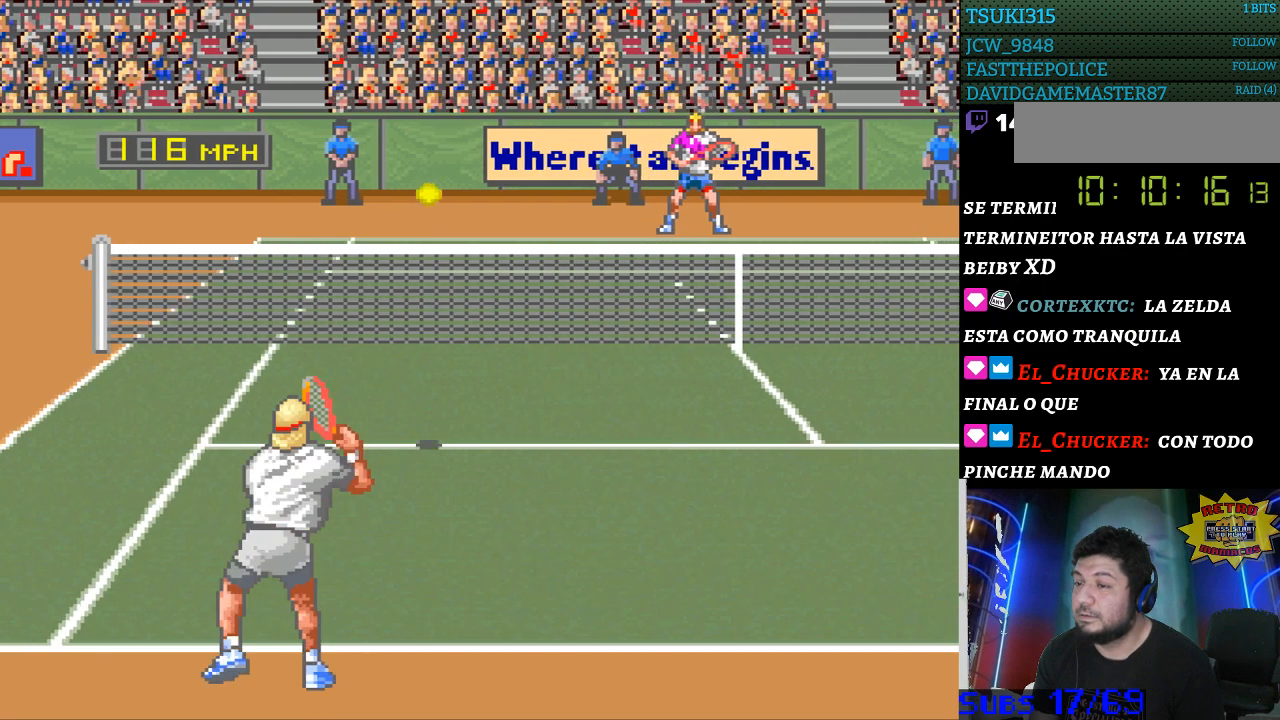
{"buttons": [], "events": []}
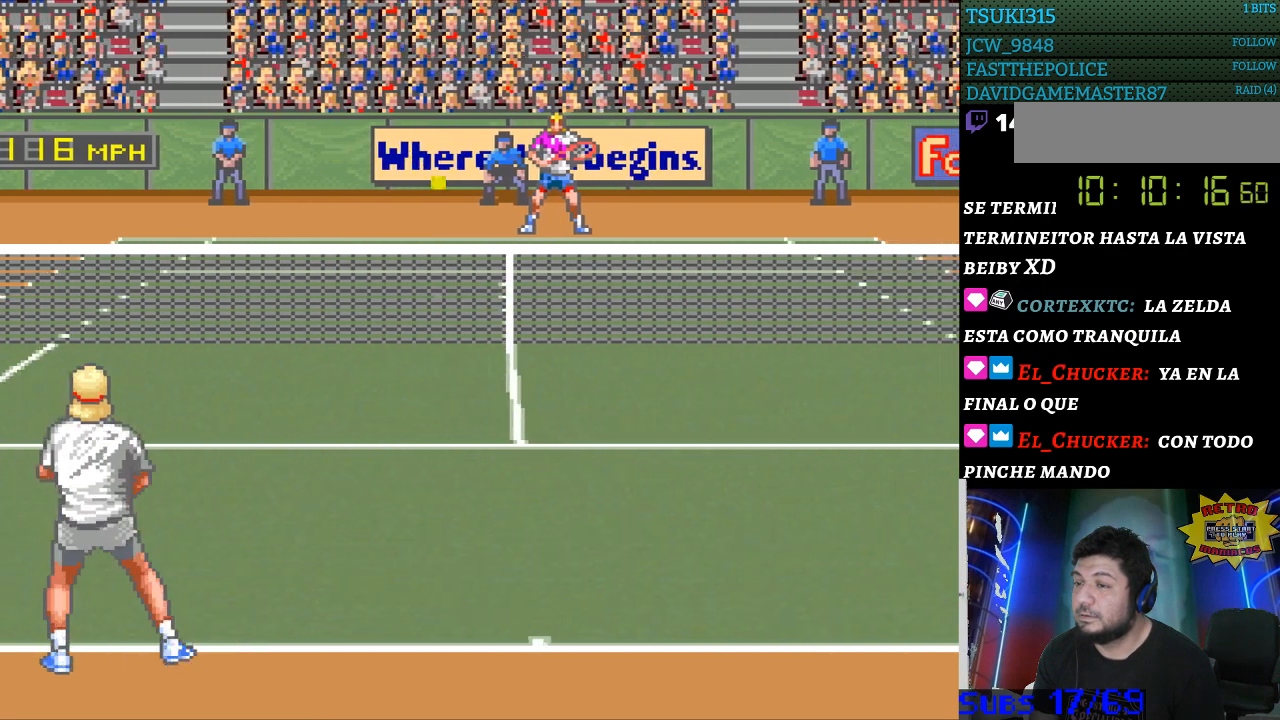
{"buttons": [], "events": [[133, "B", "down"], [233, "B", "up"]]}
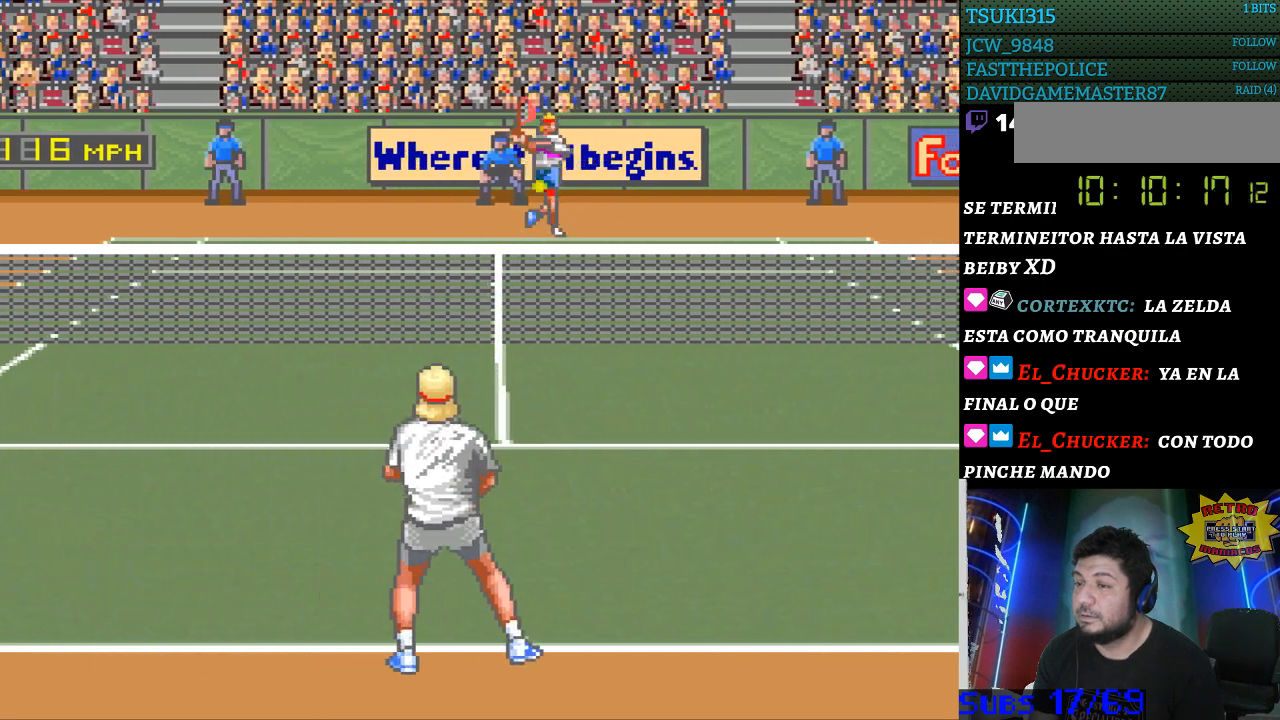
{"buttons": [], "events": [[367, "DPAD_LEFT", "down"], [467, "DPAD_LEFT", "up"]]}
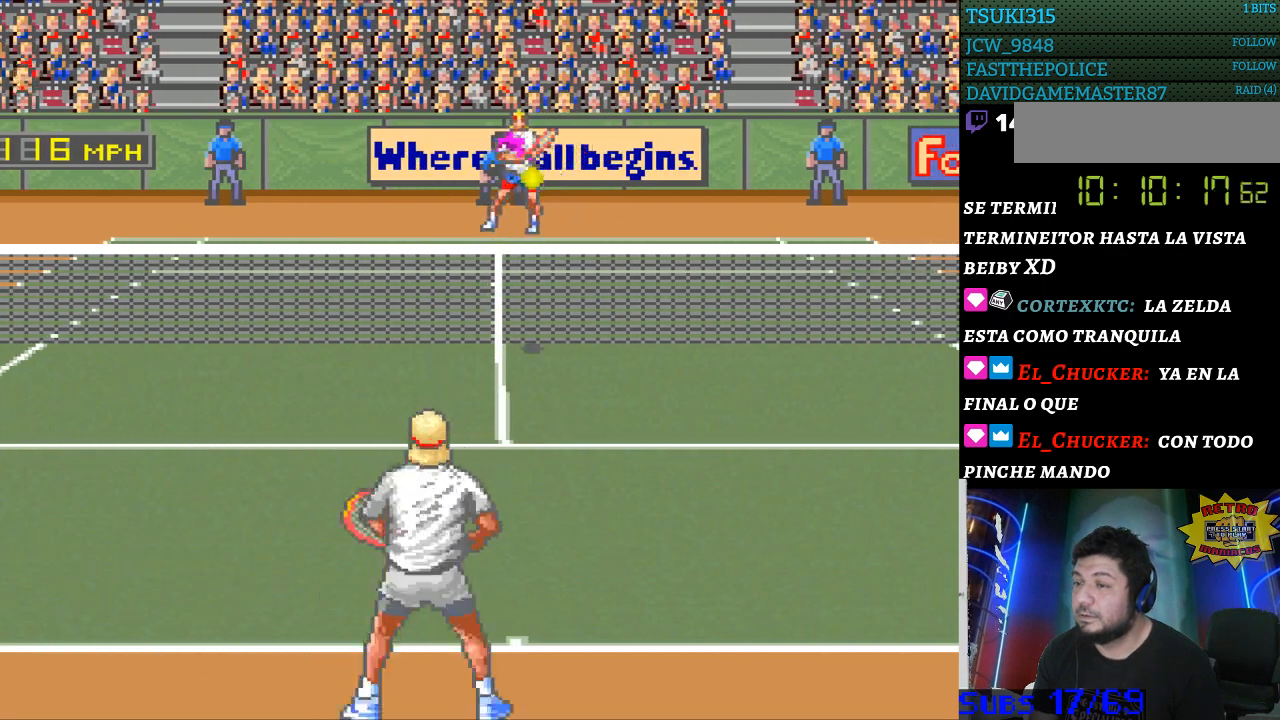
{"buttons": [], "events": []}
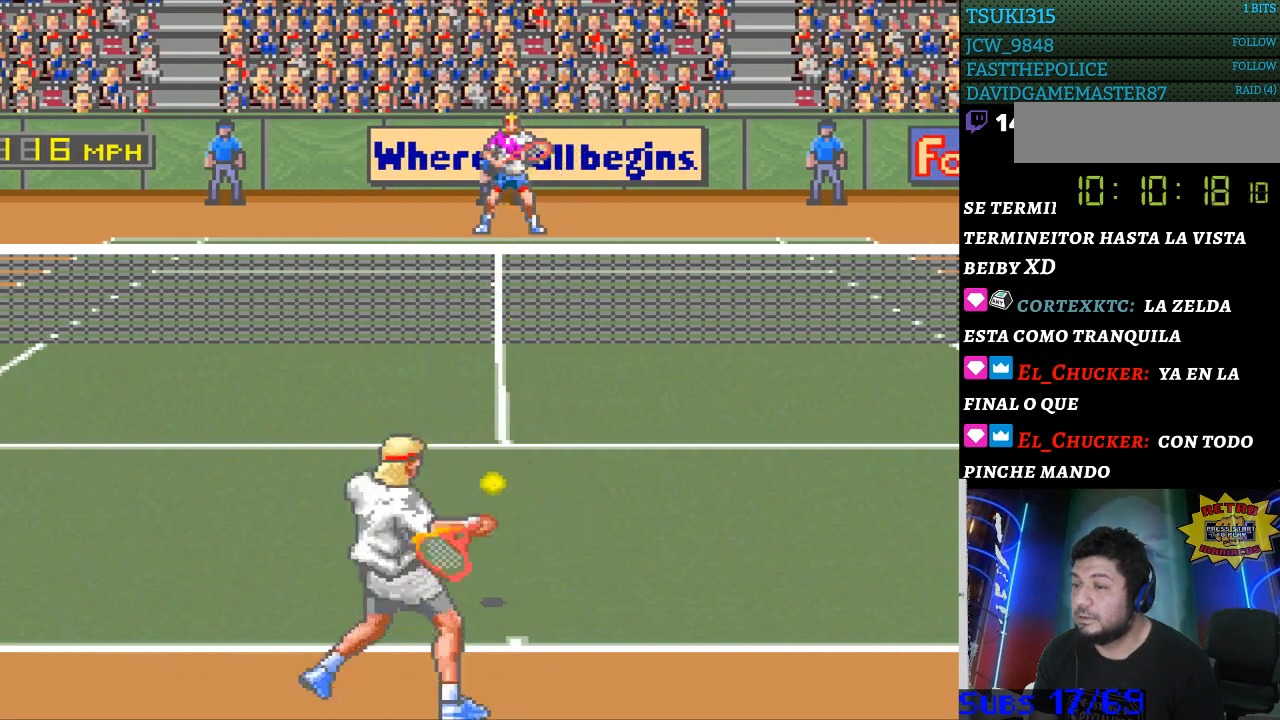
{"buttons": [], "events": []}
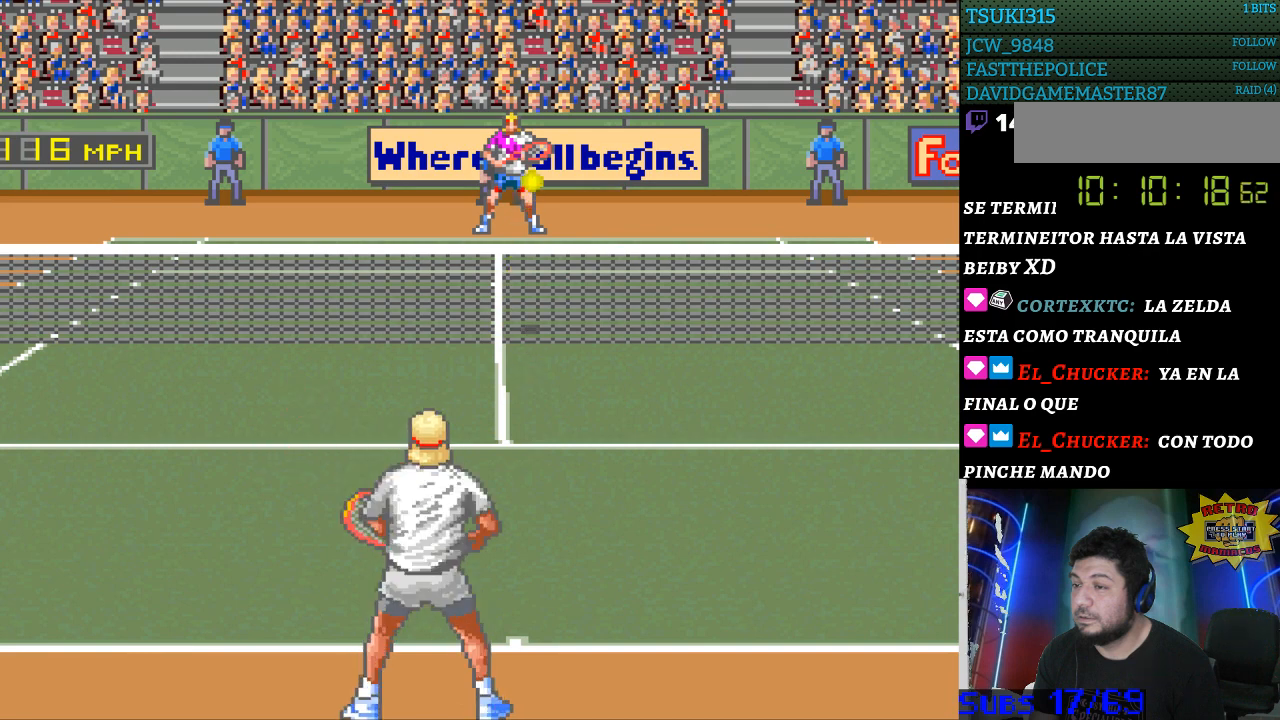
{"buttons": ["B"], "events": [[67, "DPAD_LEFT", "down"], [133, "DPAD_LEFT", "up"], [433, "B", "down"]]}
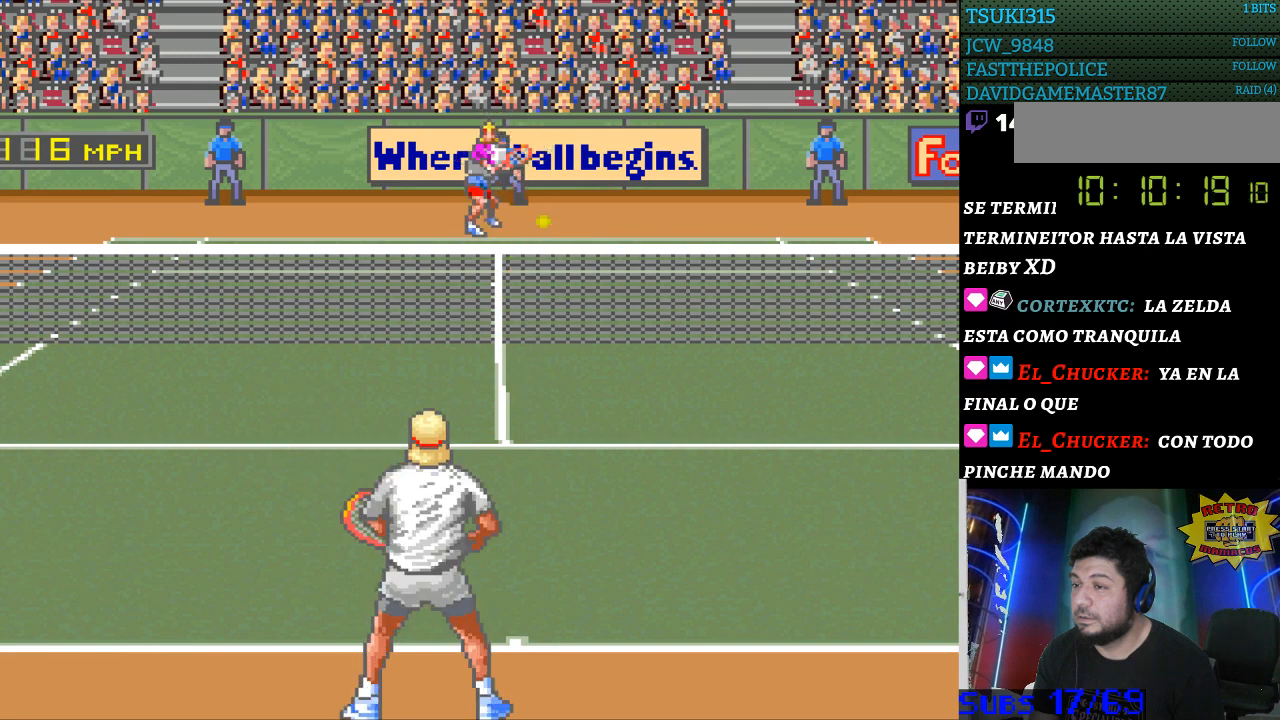
{"buttons": ["DPAD_RIGHT"], "events": [[33, "B", "up"], [367, "DPAD_RIGHT", "down"]]}
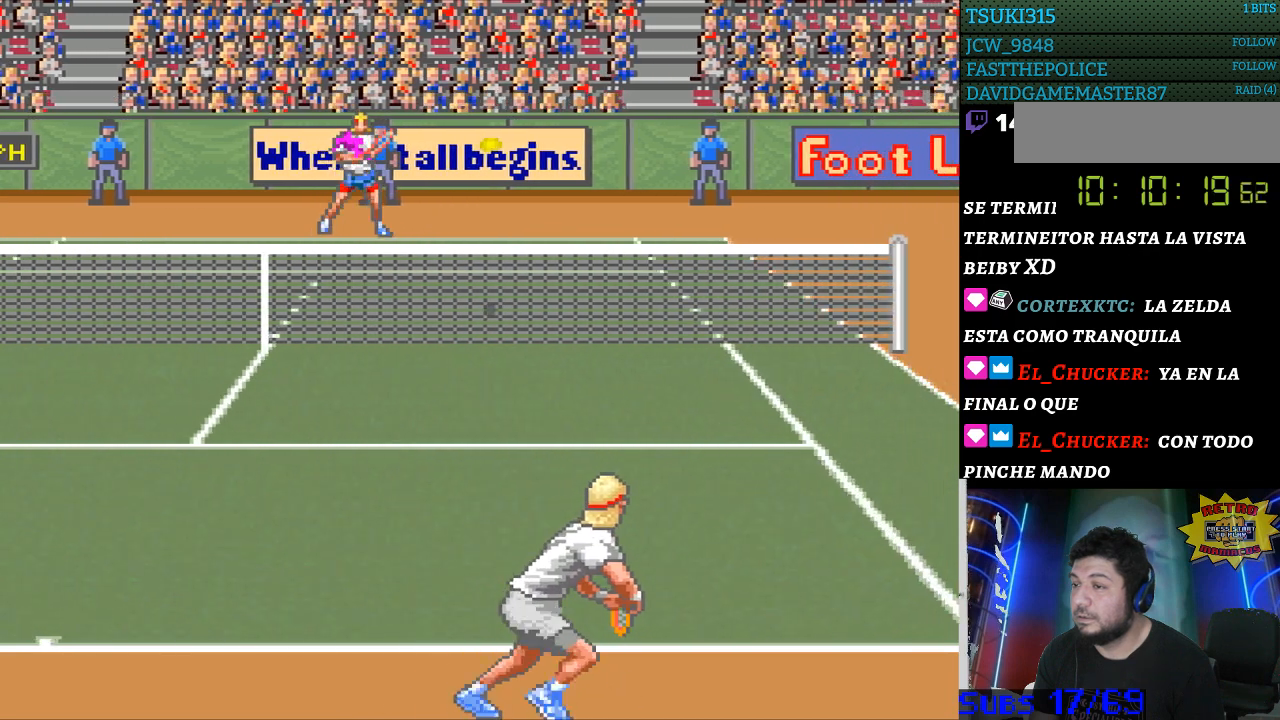
{"buttons": [], "events": [[333, "DPAD_RIGHT", "up"]]}
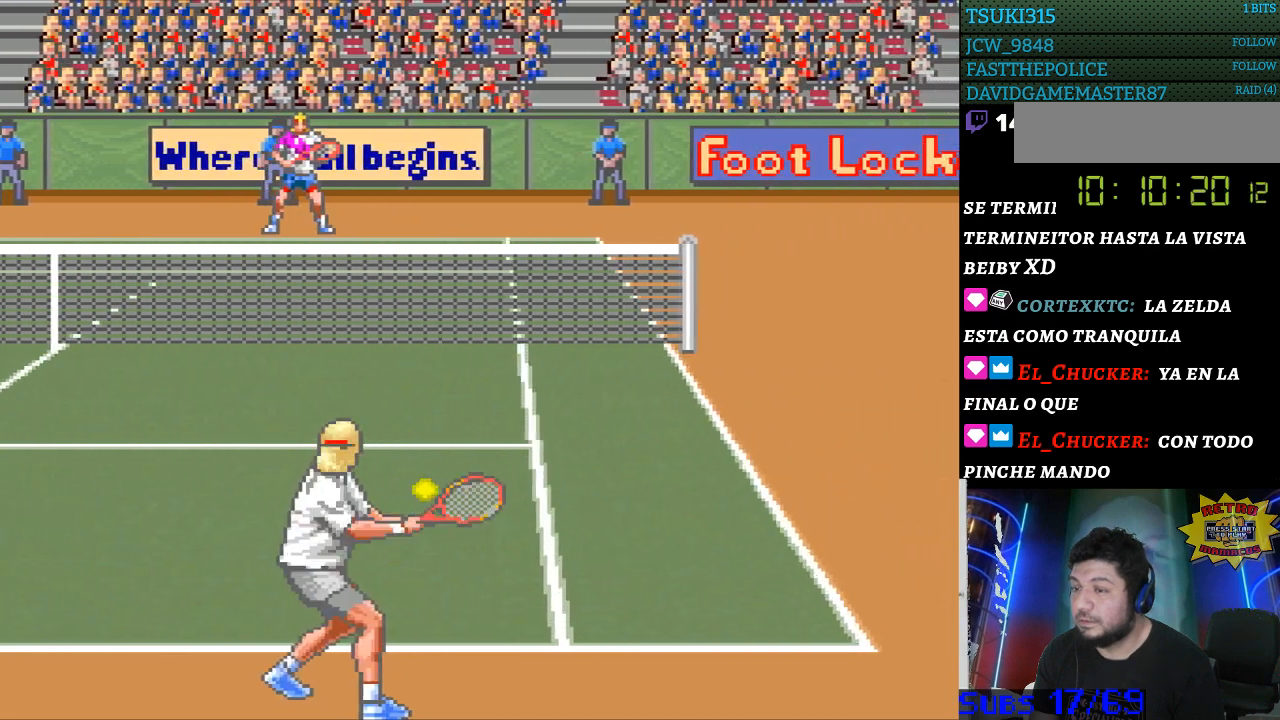
{"buttons": ["DPAD_RIGHT"], "events": [[333, "DPAD_RIGHT", "down"]]}
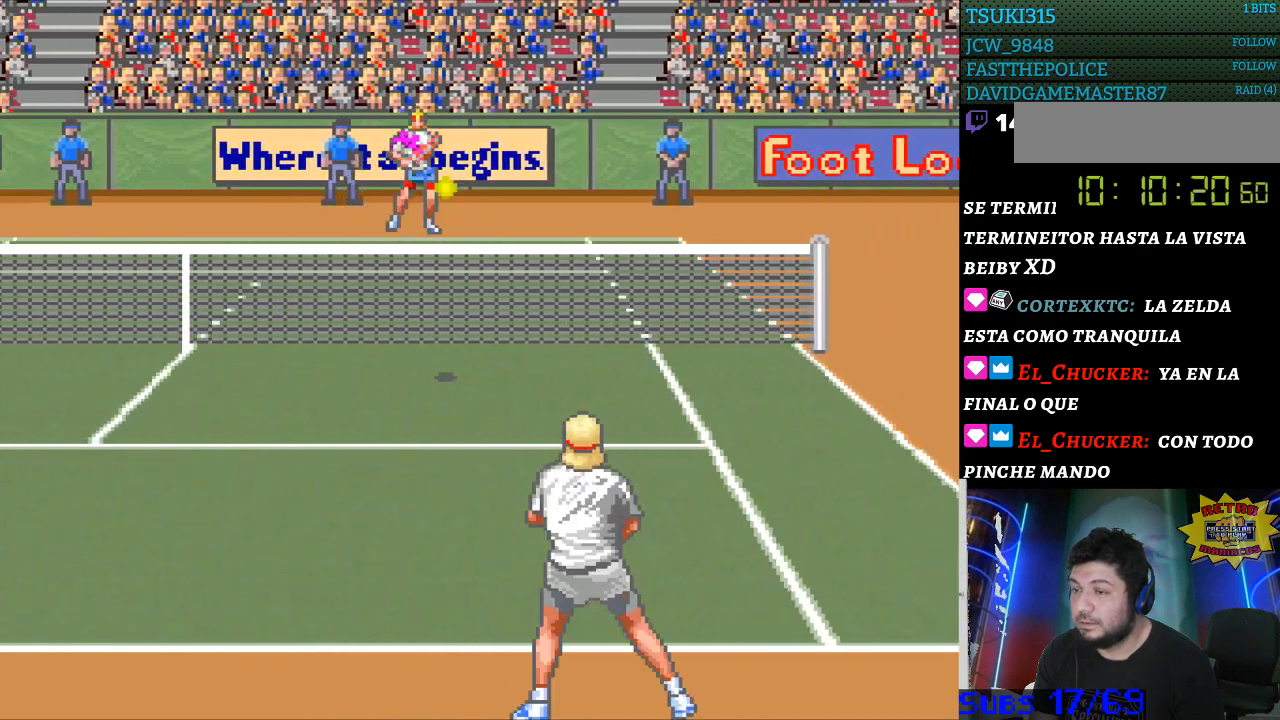
{"buttons": ["DPAD_LEFT"], "events": [[33, "DPAD_RIGHT", "up"], [133, "DPAD_LEFT", "down"]]}
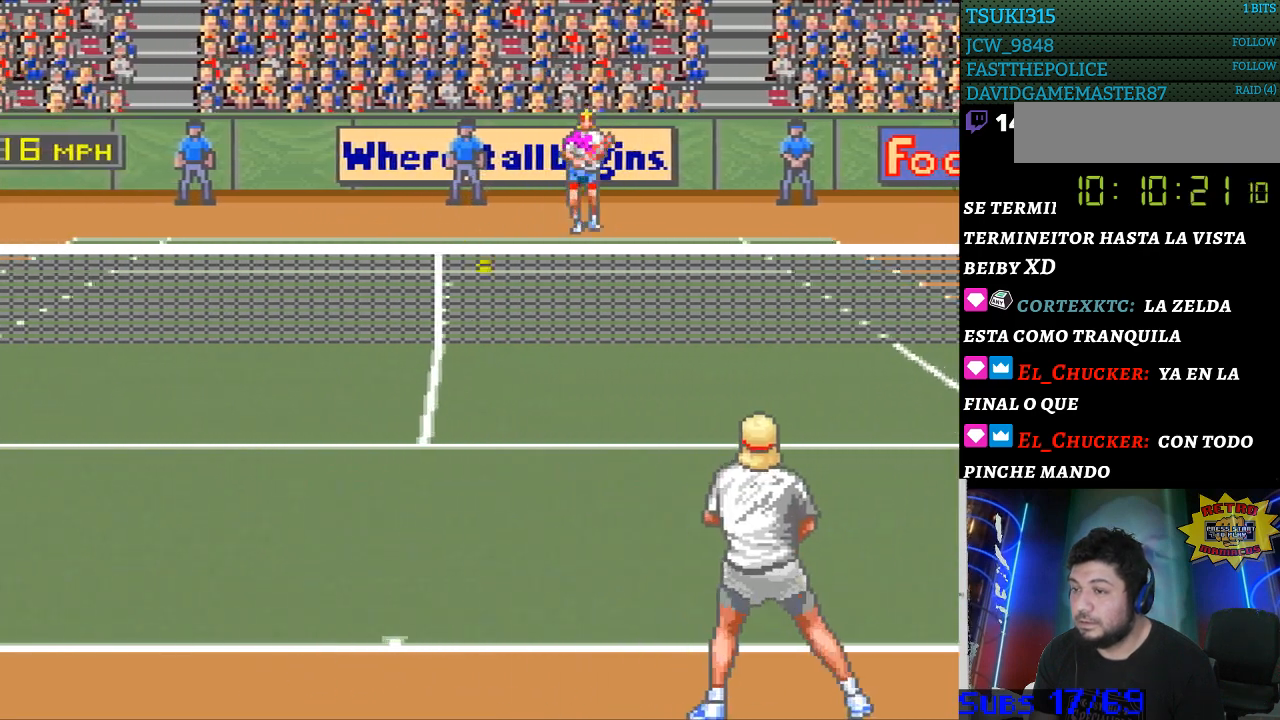
{"buttons": [], "events": [[167, "DPAD_LEFT", "up"], [200, "B", "down"], [267, "B", "up"]]}
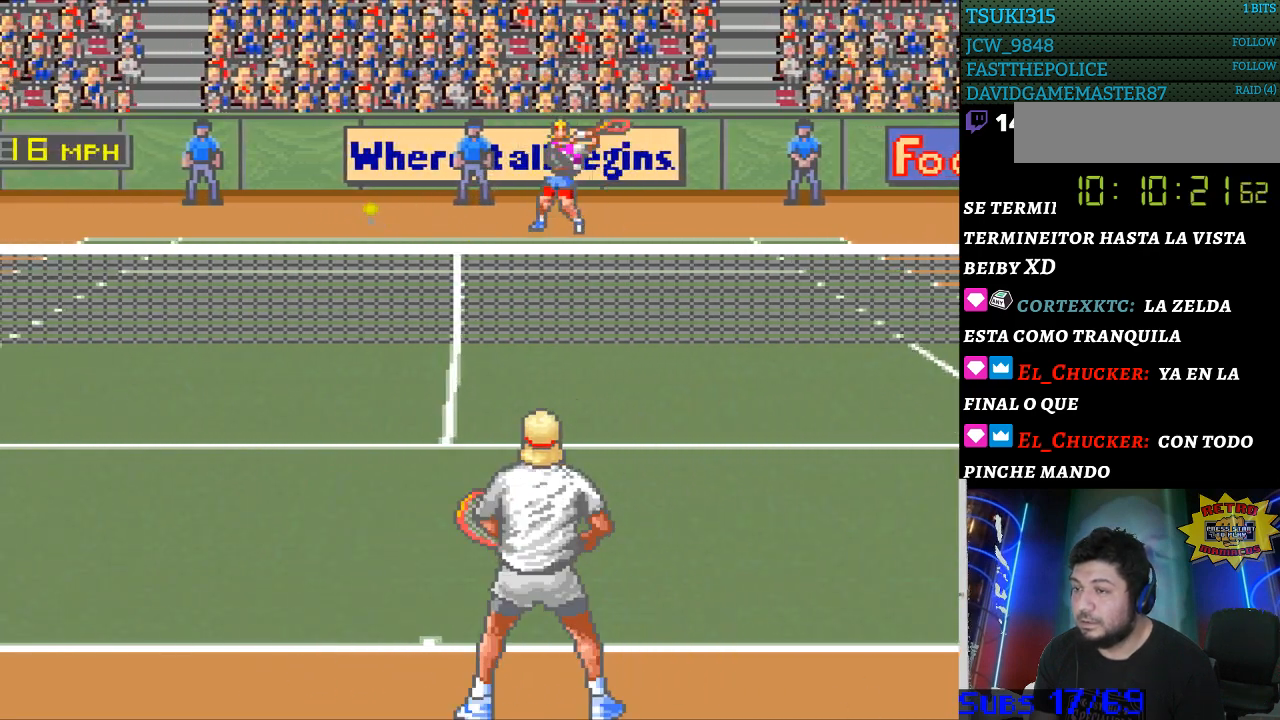
{"buttons": [], "events": []}
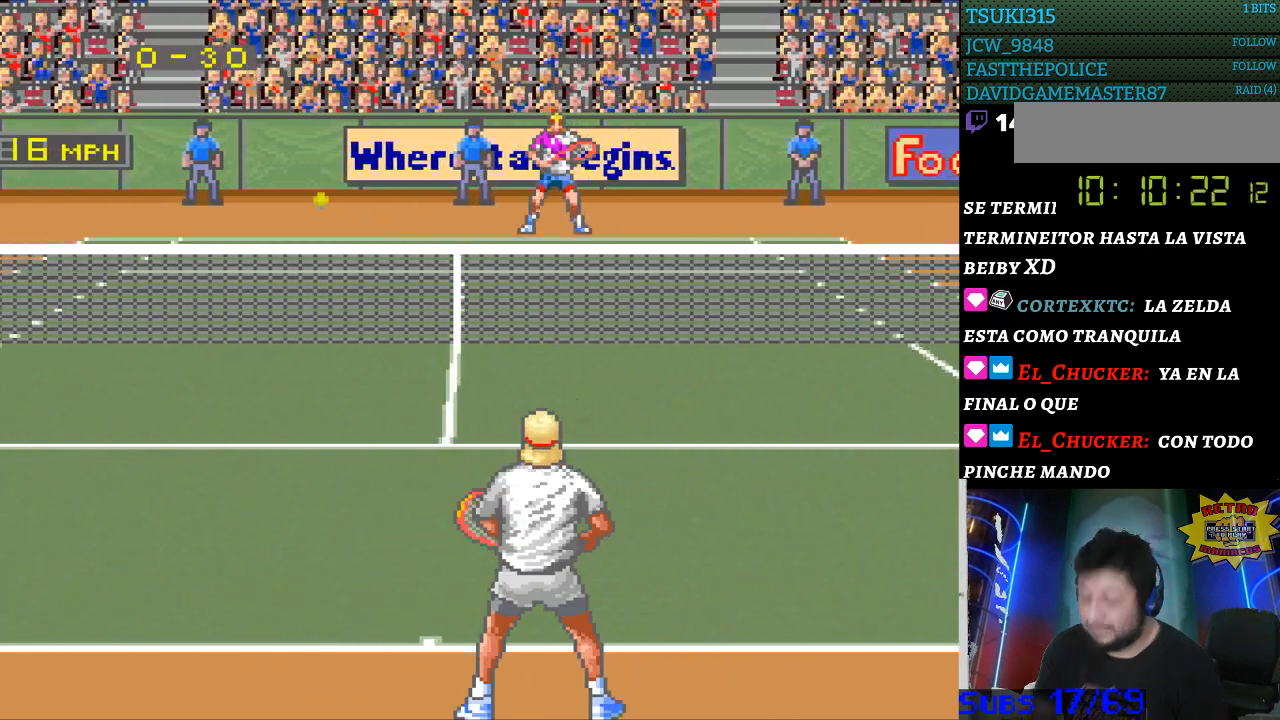
{"buttons": [], "events": []}
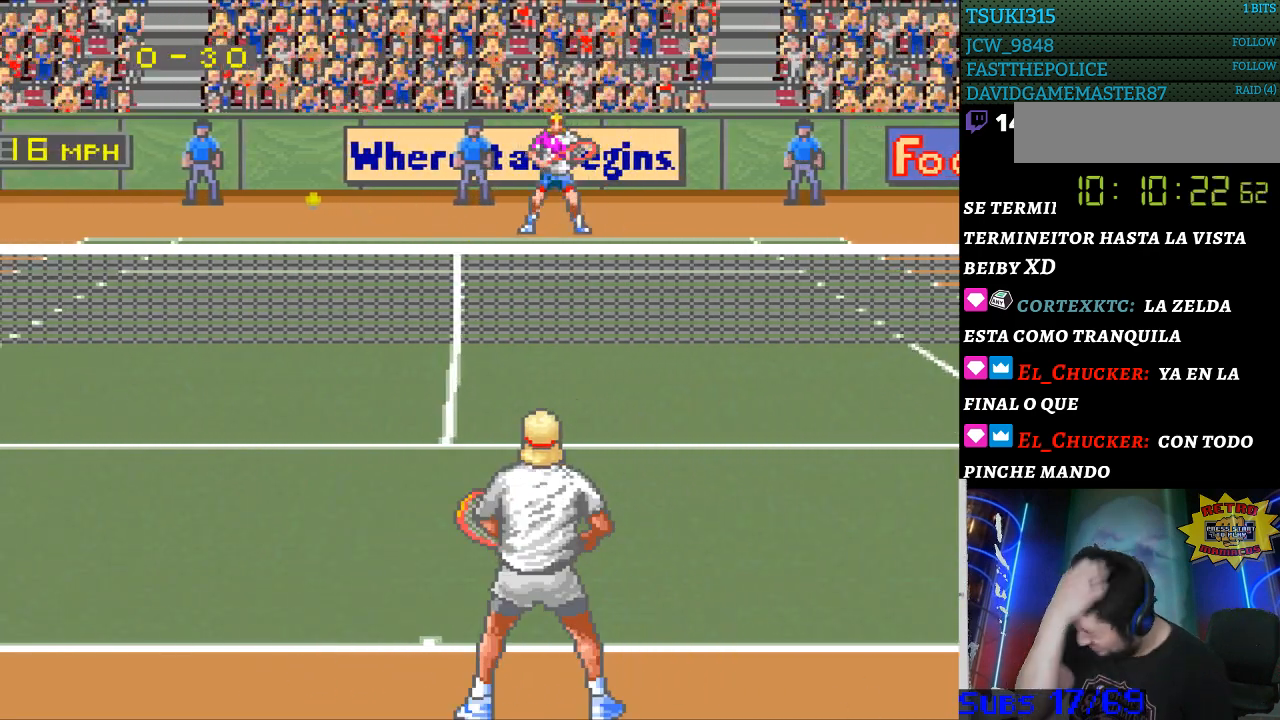
{"buttons": [], "events": []}
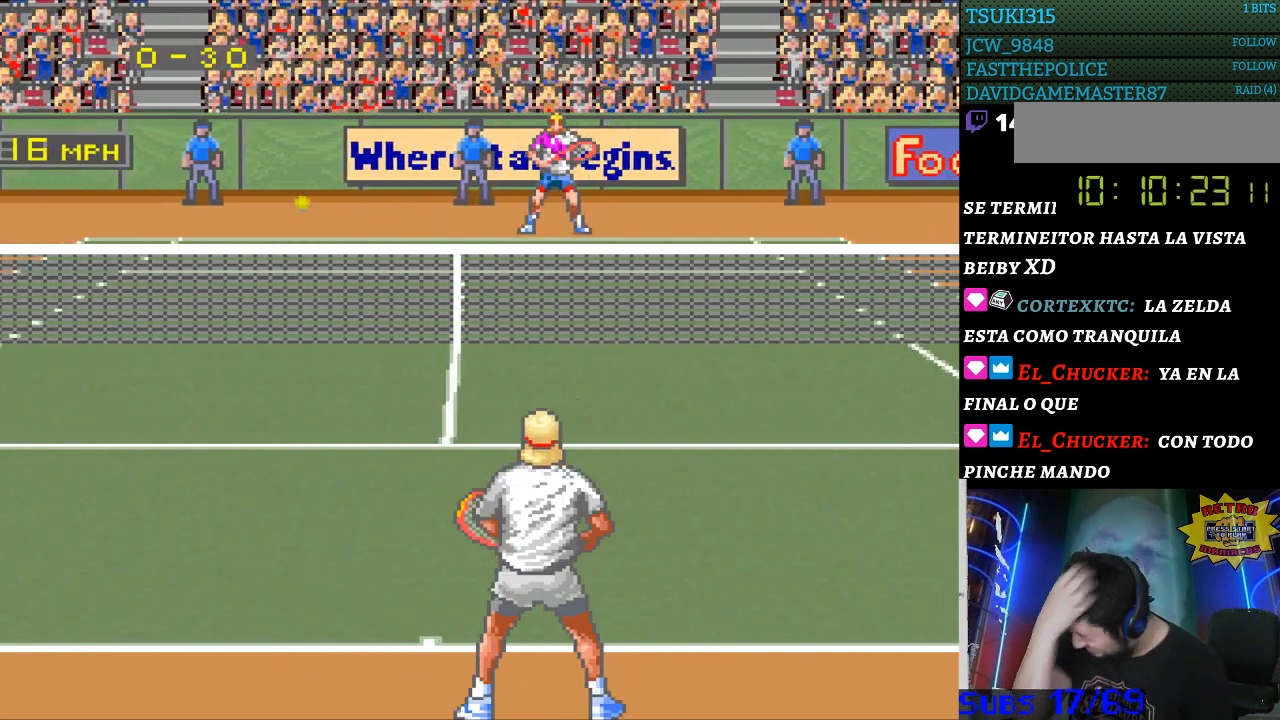
{"buttons": [], "events": []}
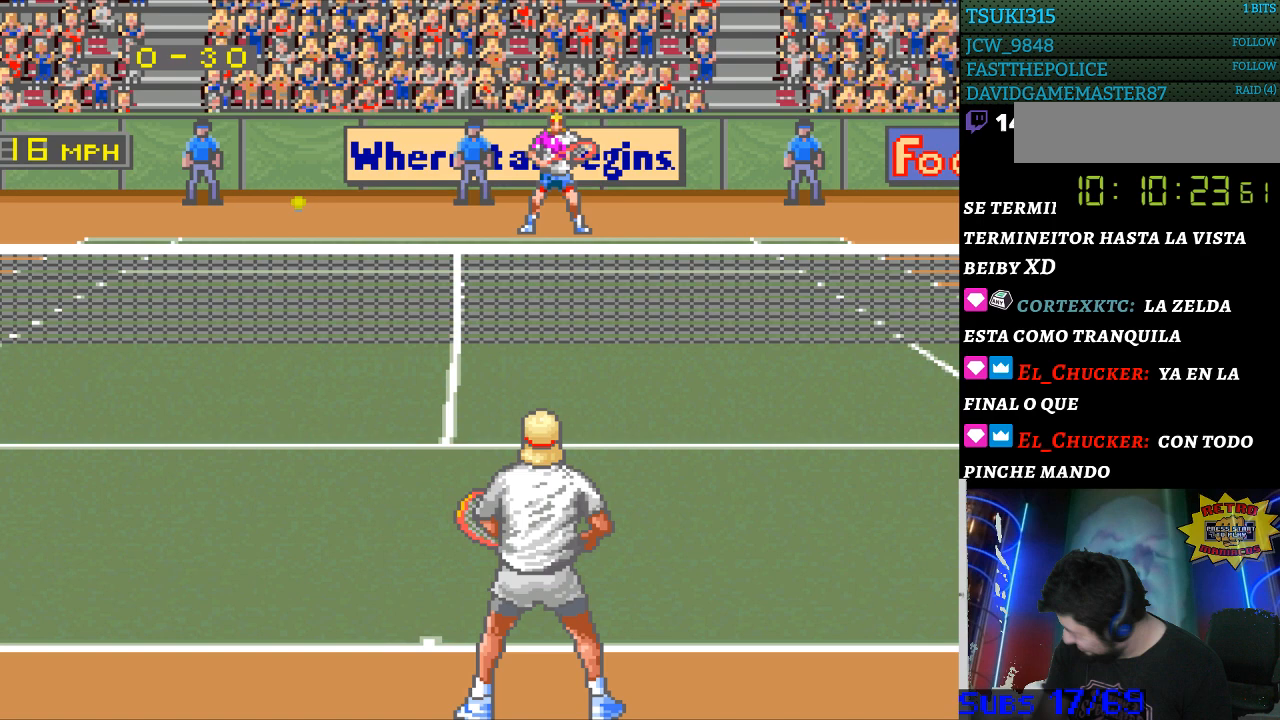
{"buttons": [], "events": []}
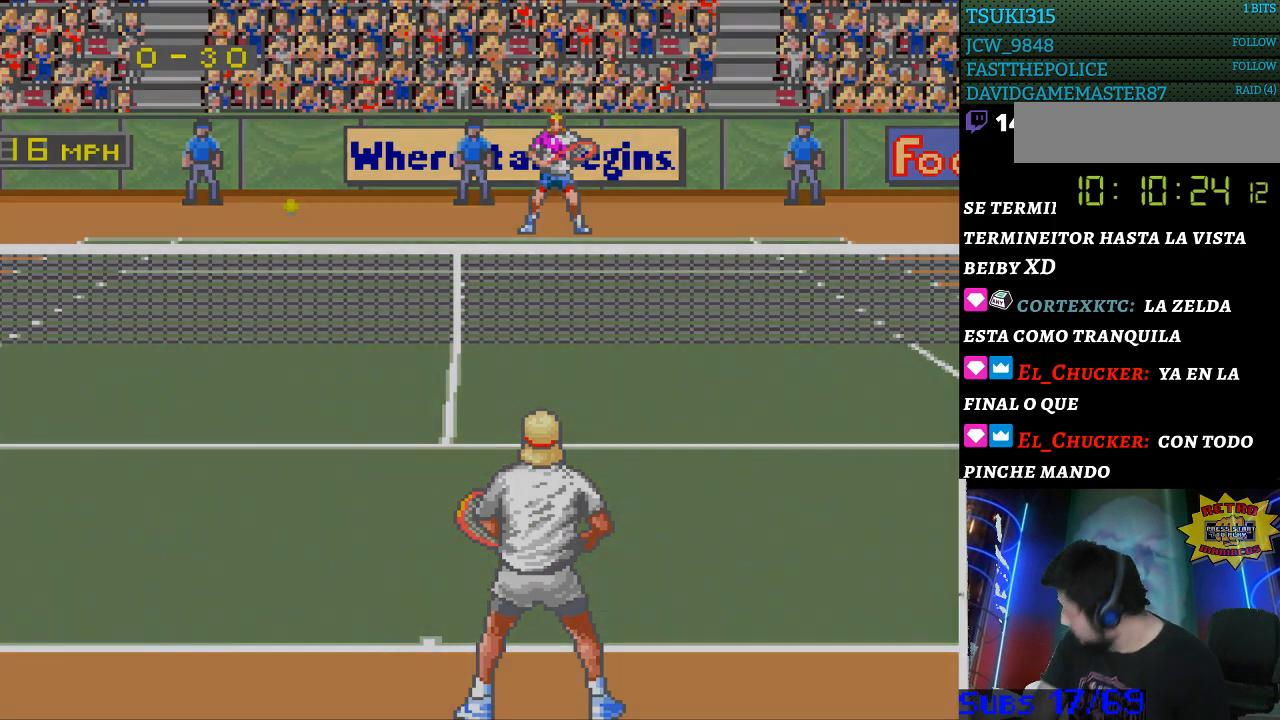
{"buttons": [], "events": []}
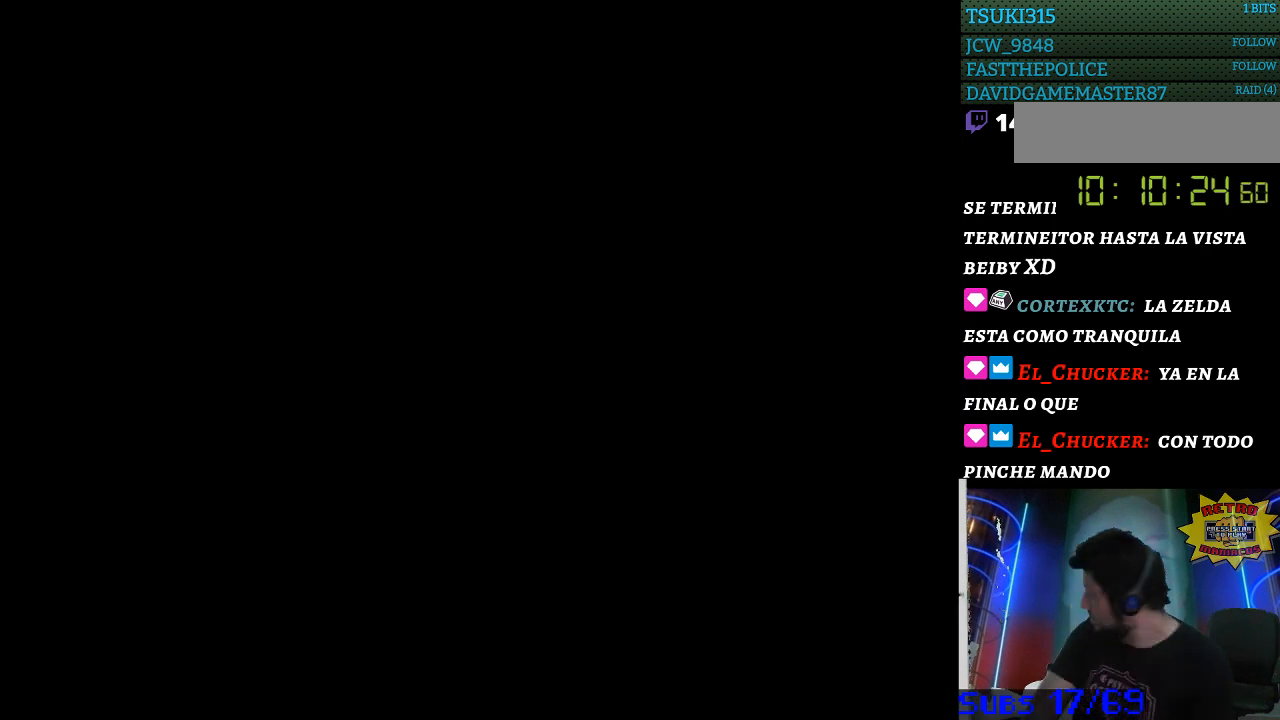
{"buttons": [], "events": []}
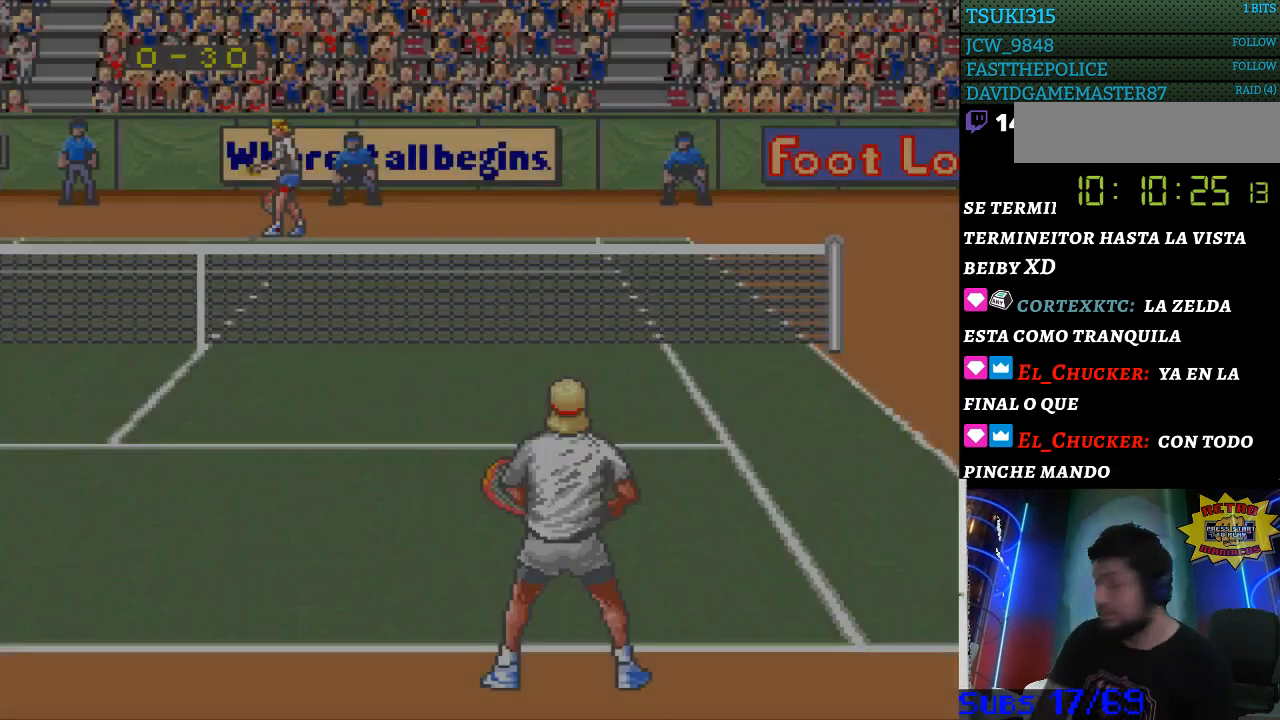
{"buttons": [], "events": [[267, "B", "down"], [333, "B", "up"]]}
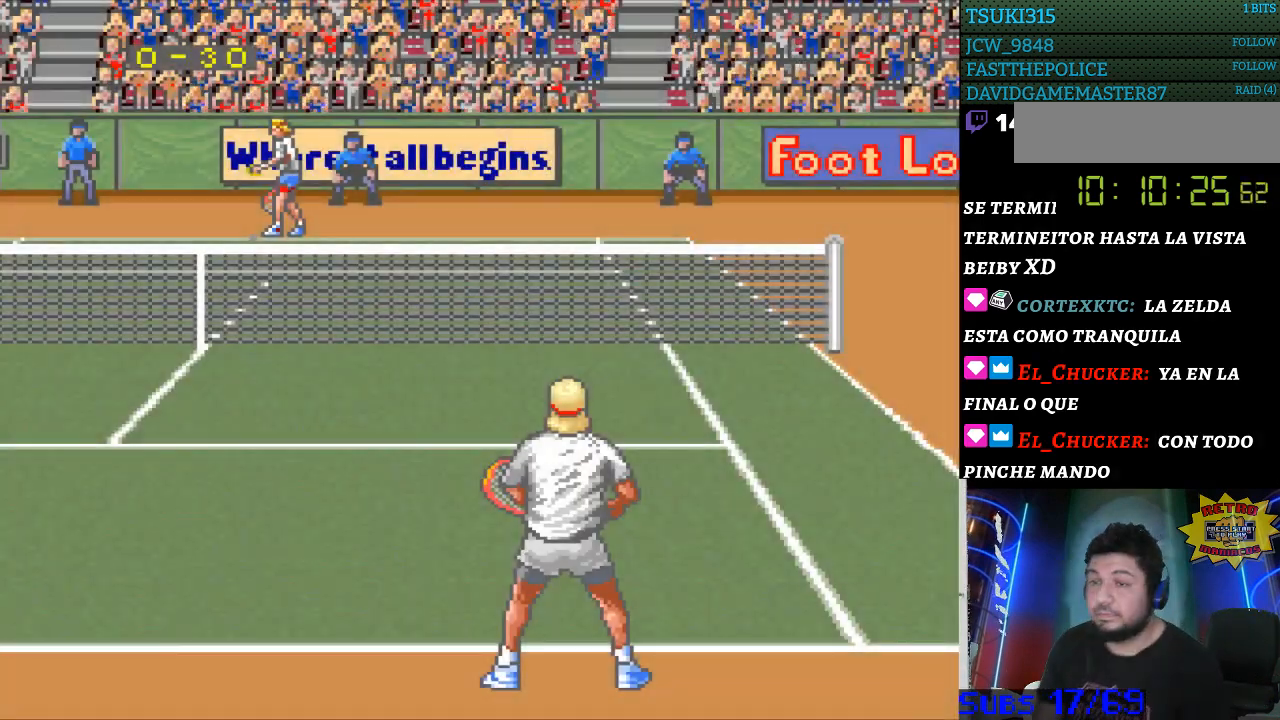
{"buttons": [], "events": [[133, "B", "down"], [233, "B", "up"], [367, "B", "down"], [433, "B", "up"]]}
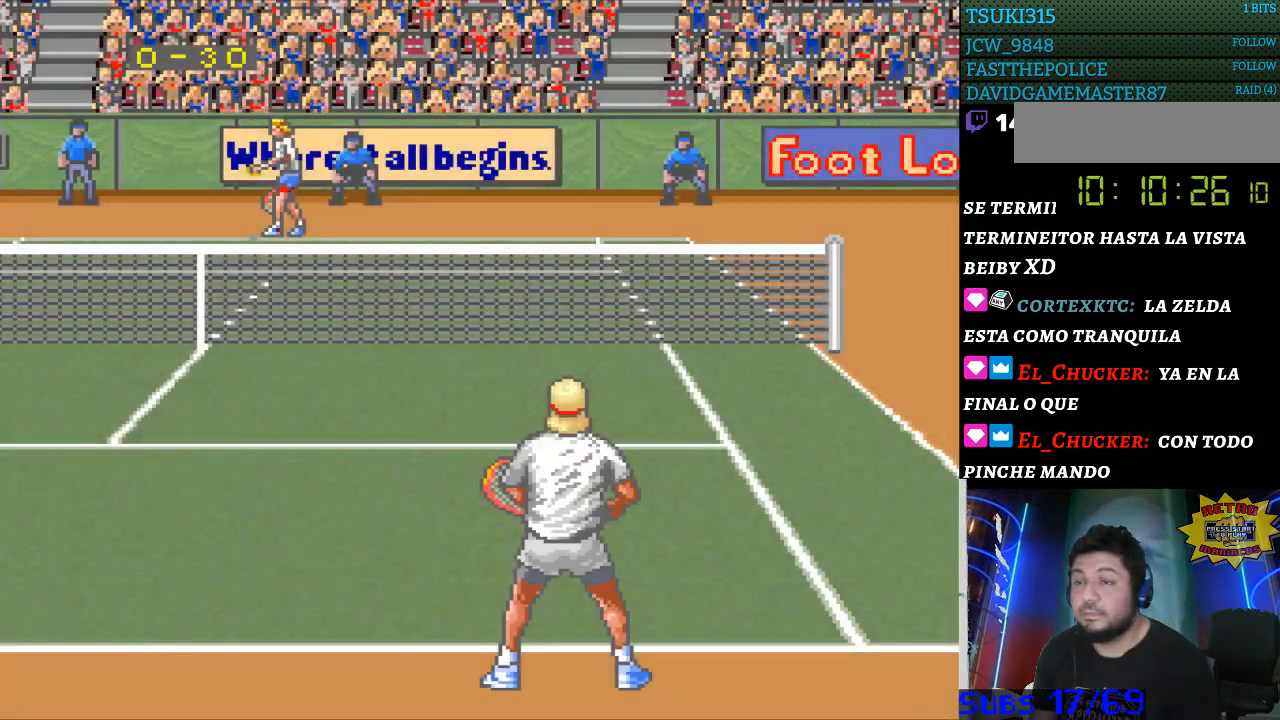
{"buttons": ["B"], "events": [[167, "B", "down"], [233, "B", "up"], [333, "B", "down"], [400, "B", "up"], [500, "B", "down"]]}
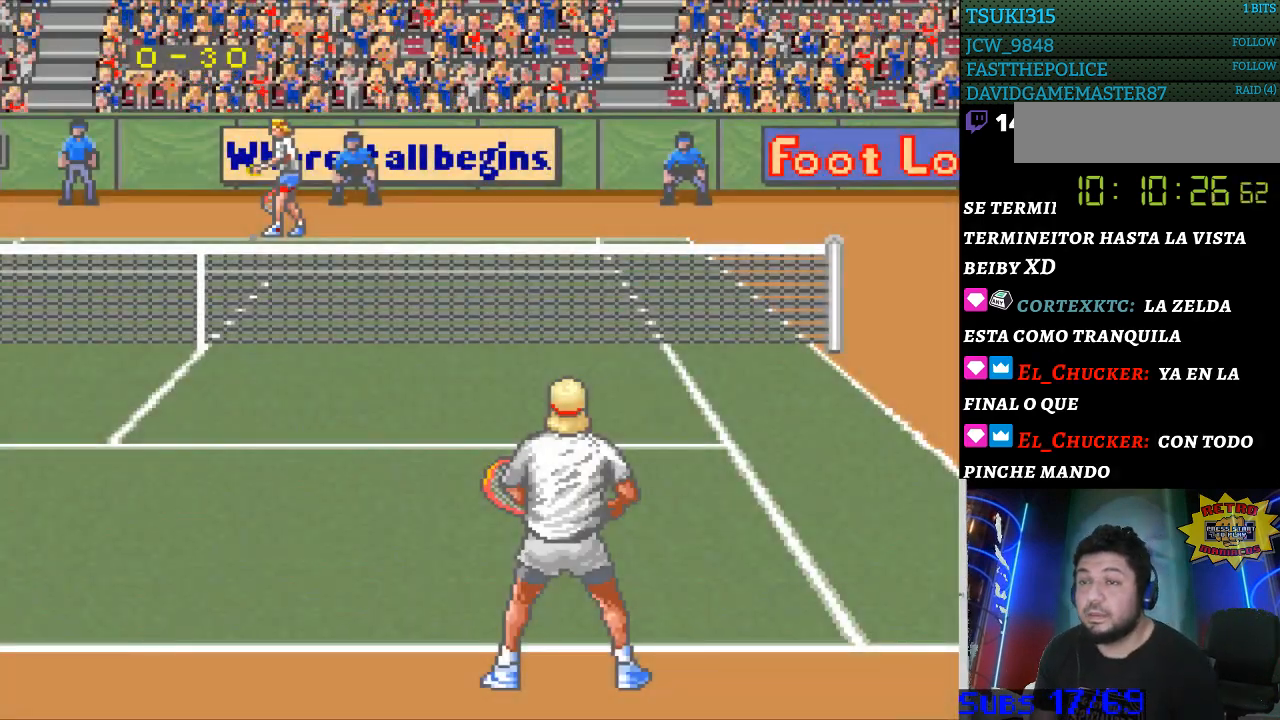
{"buttons": [], "events": [[33, "B", "up"], [133, "B", "down"], [200, "B", "up"]]}
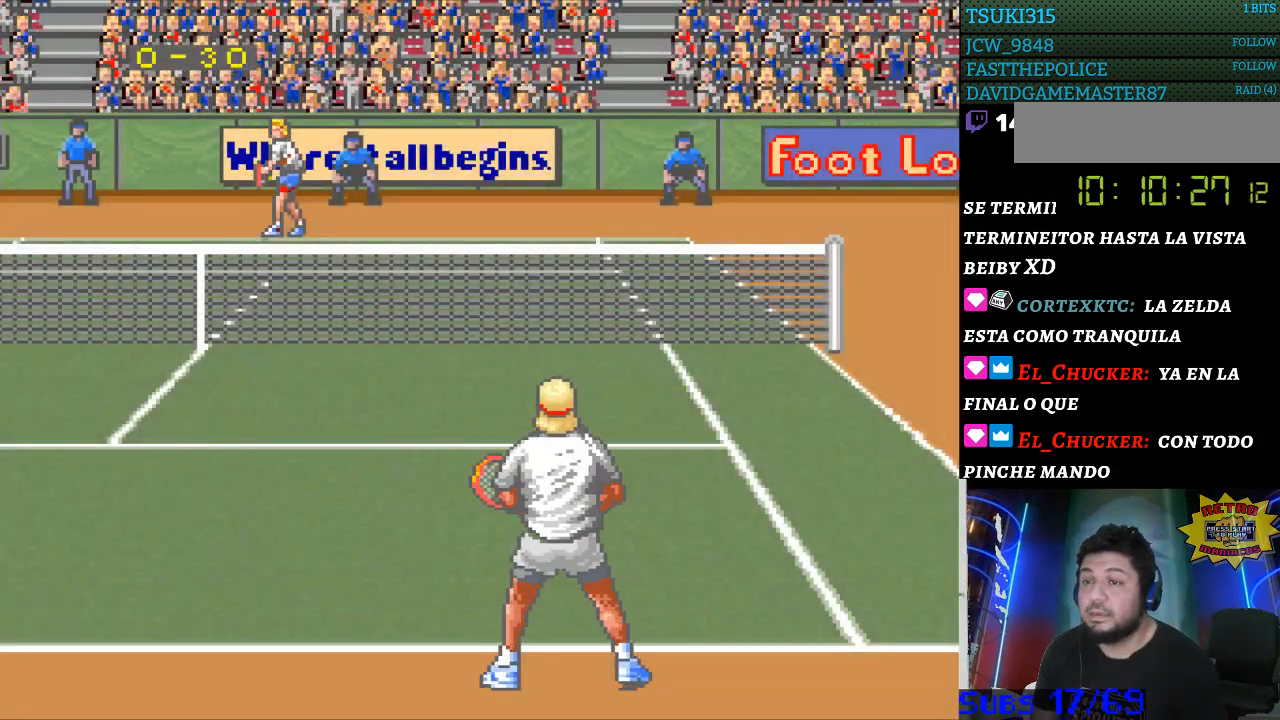
{"buttons": [], "events": []}
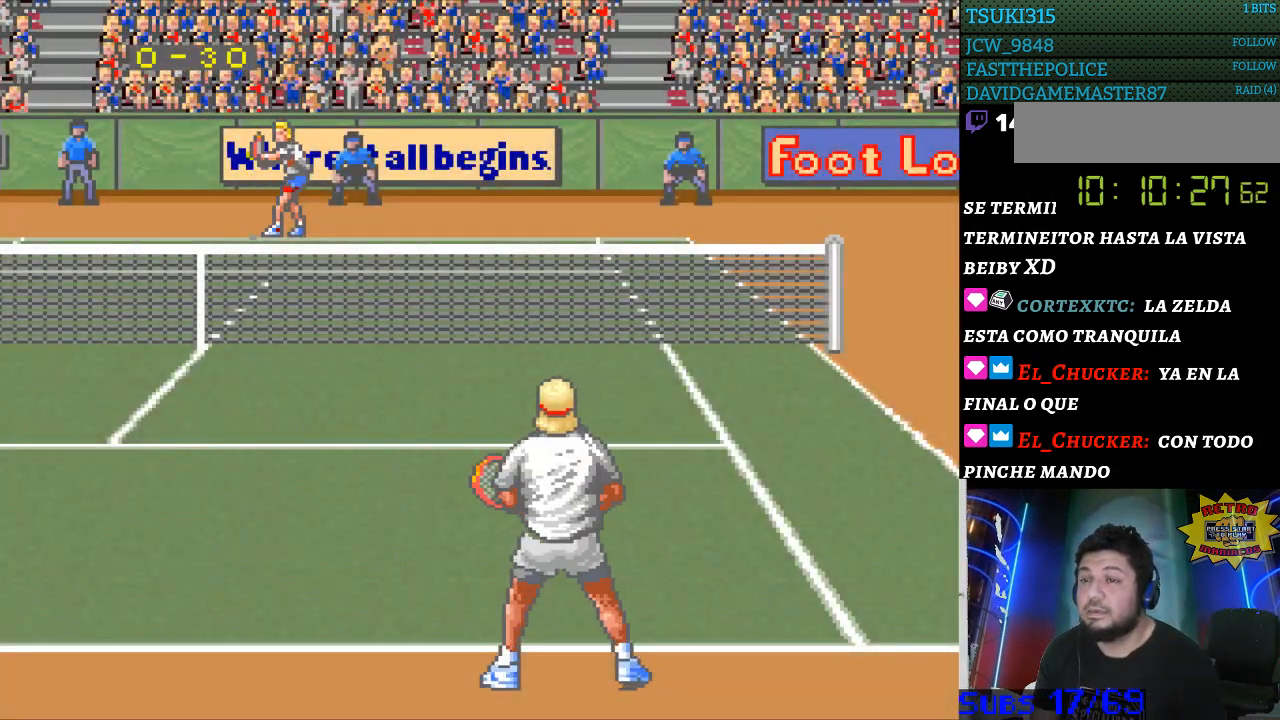
{"buttons": [], "events": []}
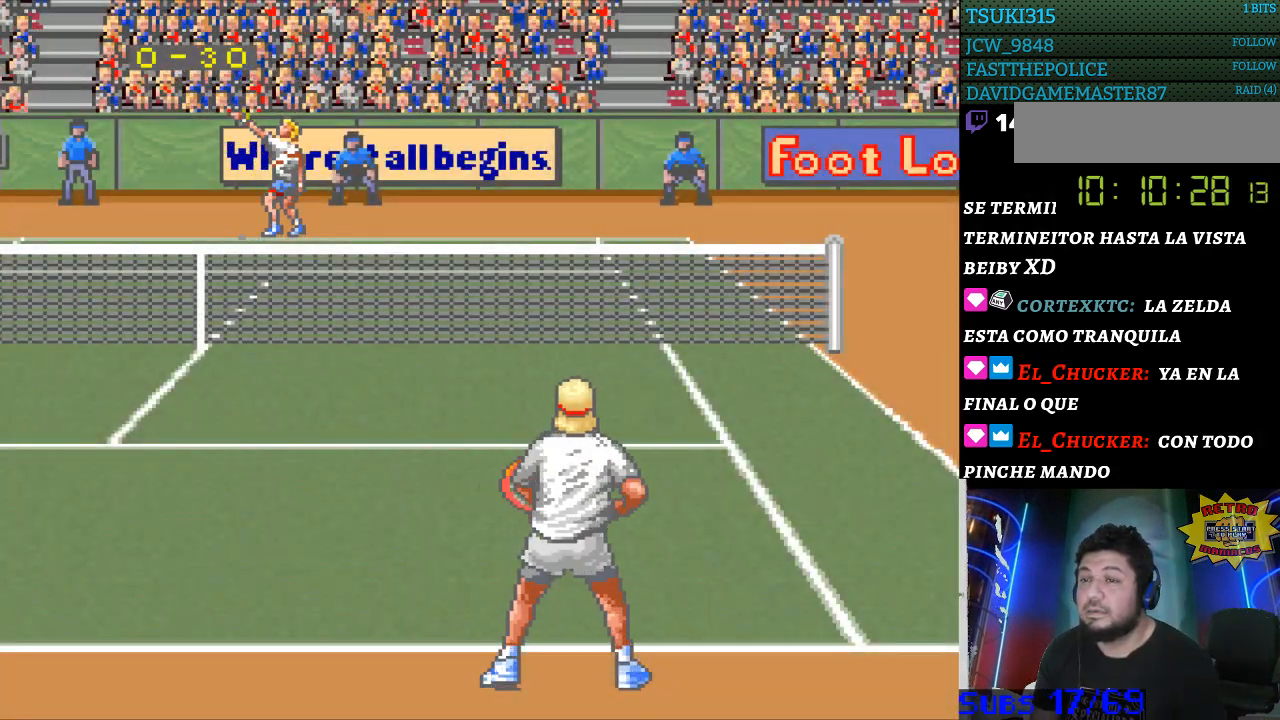
{"buttons": [], "events": []}
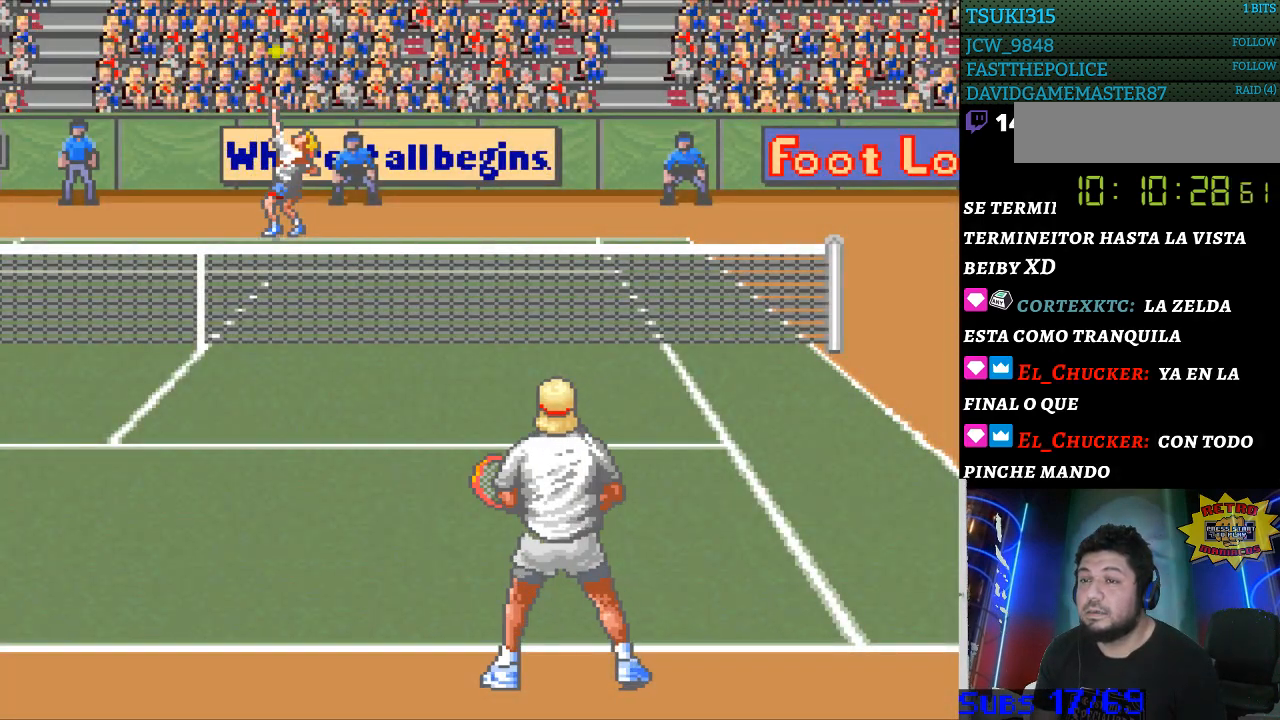
{"buttons": [], "events": [[67, "B", "down"], [200, "B", "up"]]}
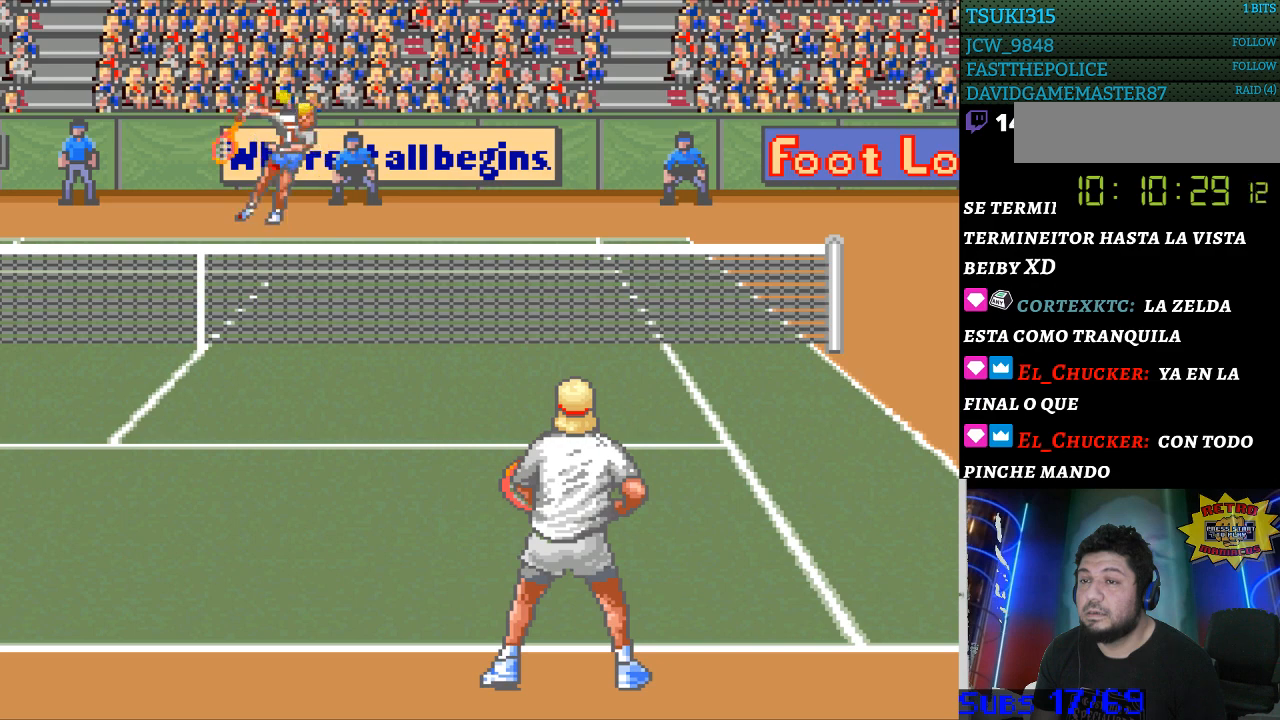
{"buttons": [], "events": []}
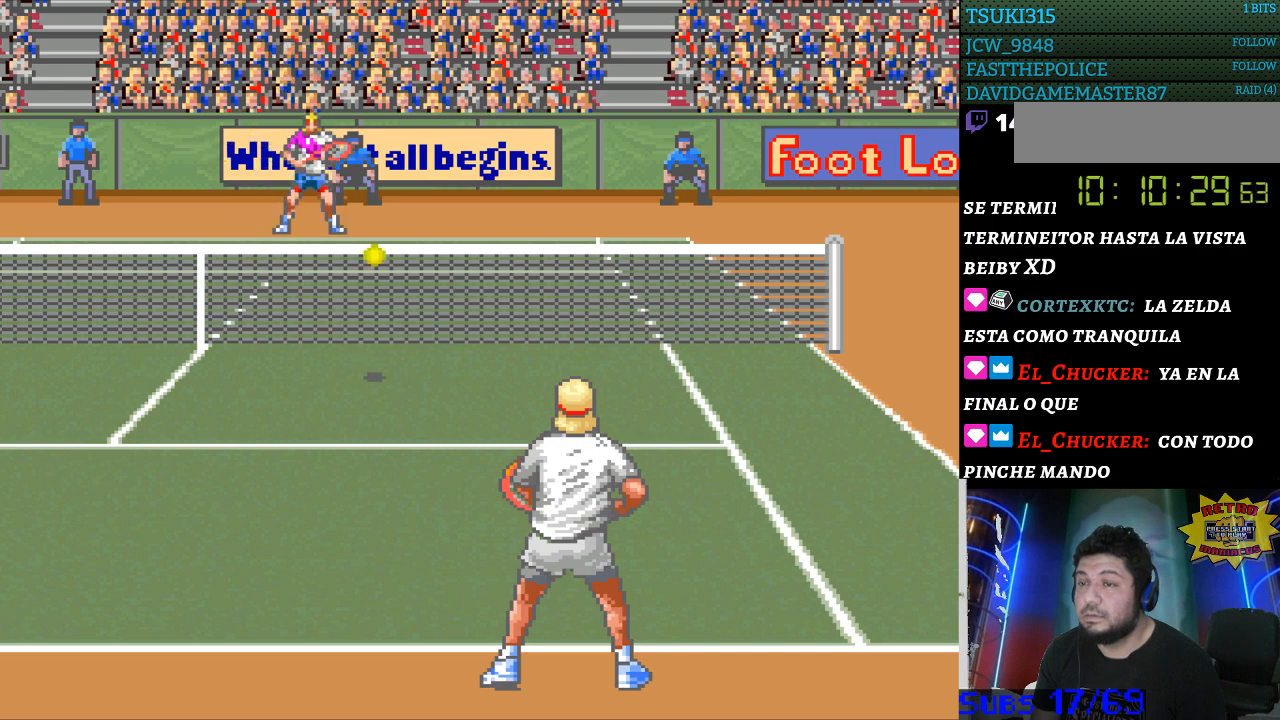
{"buttons": [], "events": []}
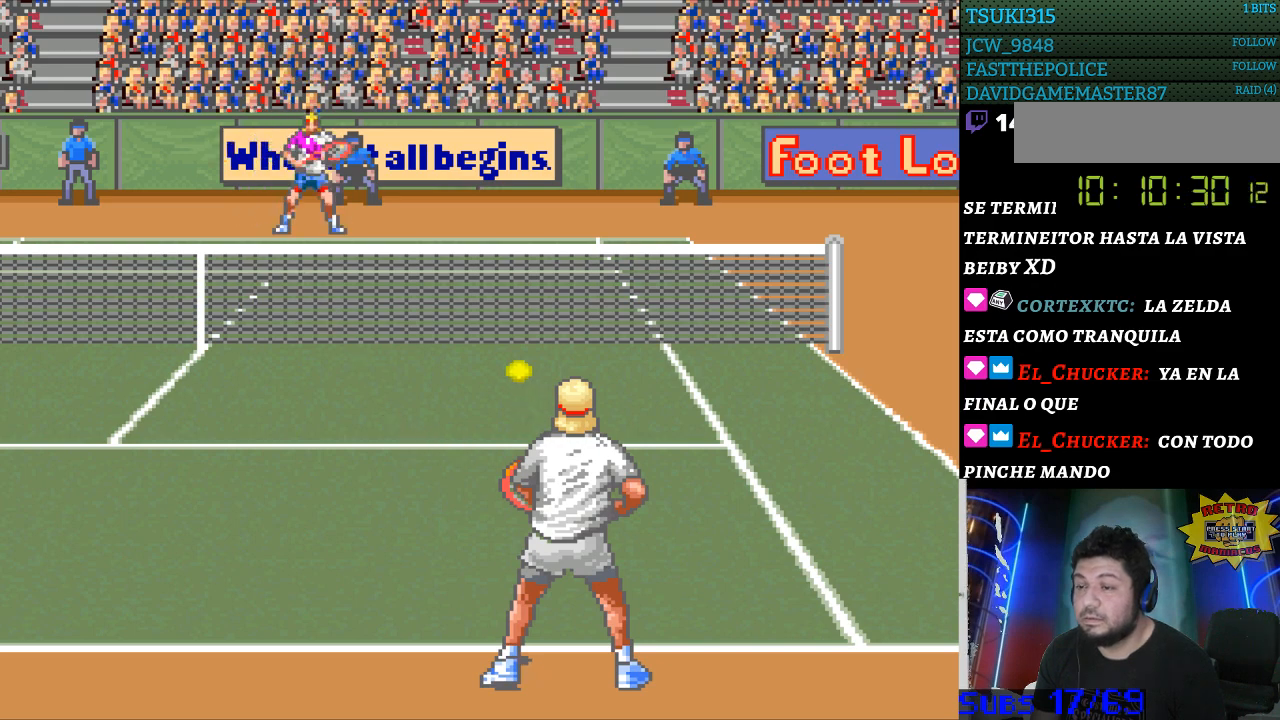
{"buttons": [], "events": []}